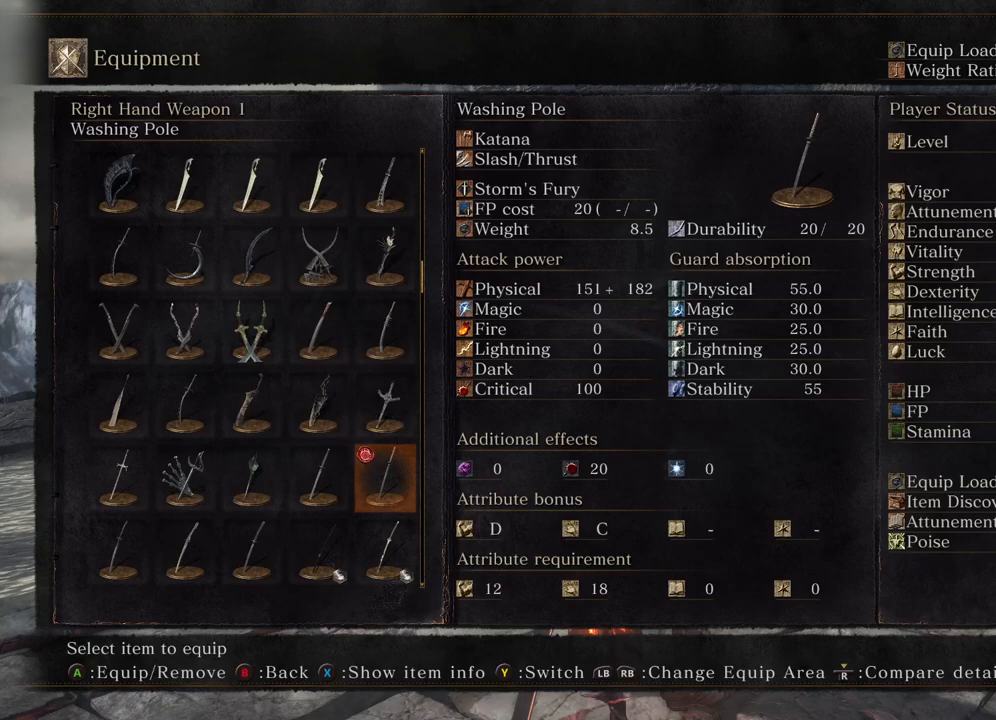
Gameplay with a controller (Xbox layout); each line is a JSON object with the inputs held at the frame after it. "events" lists button and stick changes between this image and that frame as [ms after this image, input, new state], when the widget could be followed in between.
{"buttons": [], "left_stick": "center", "right_stick": "center", "events": []}
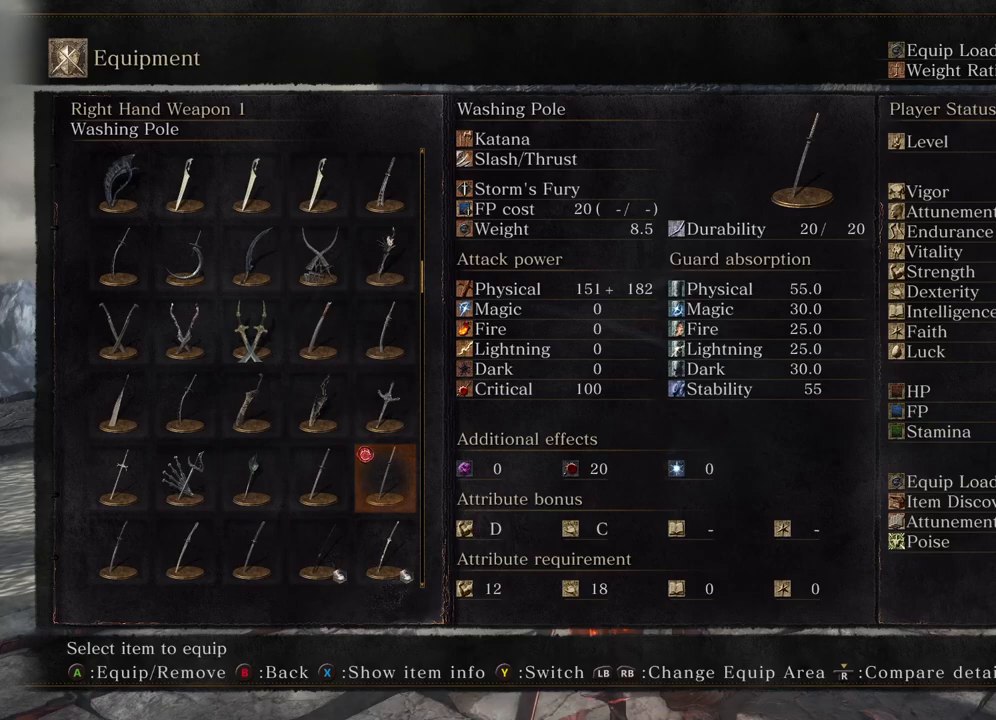
{"buttons": [], "left_stick": "center", "right_stick": "center", "events": []}
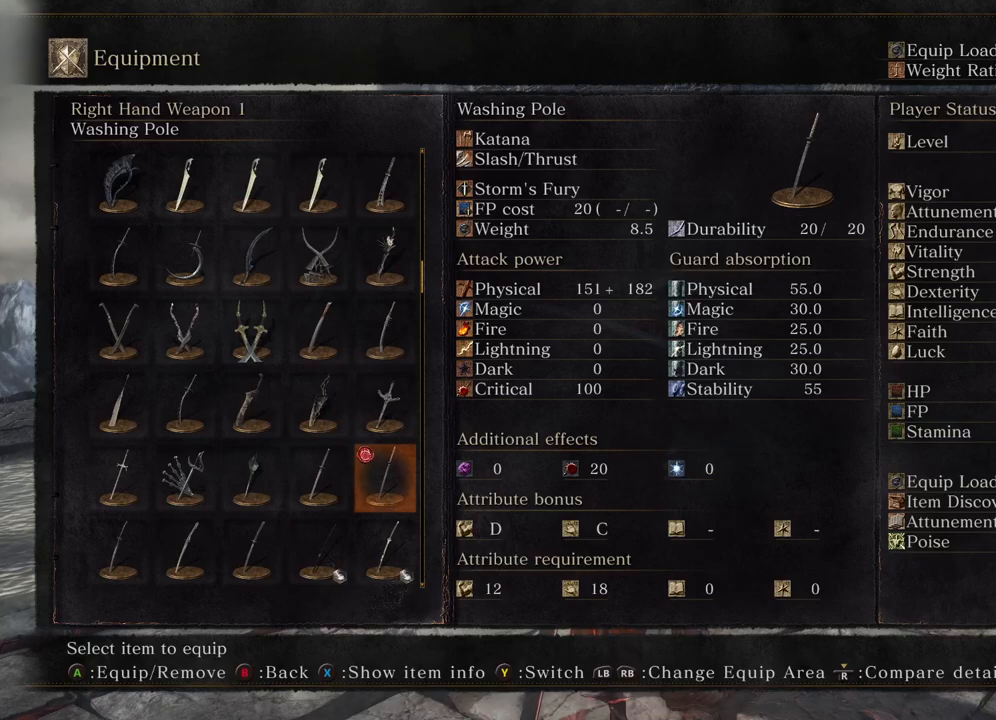
{"buttons": [], "left_stick": "center", "right_stick": "center", "events": []}
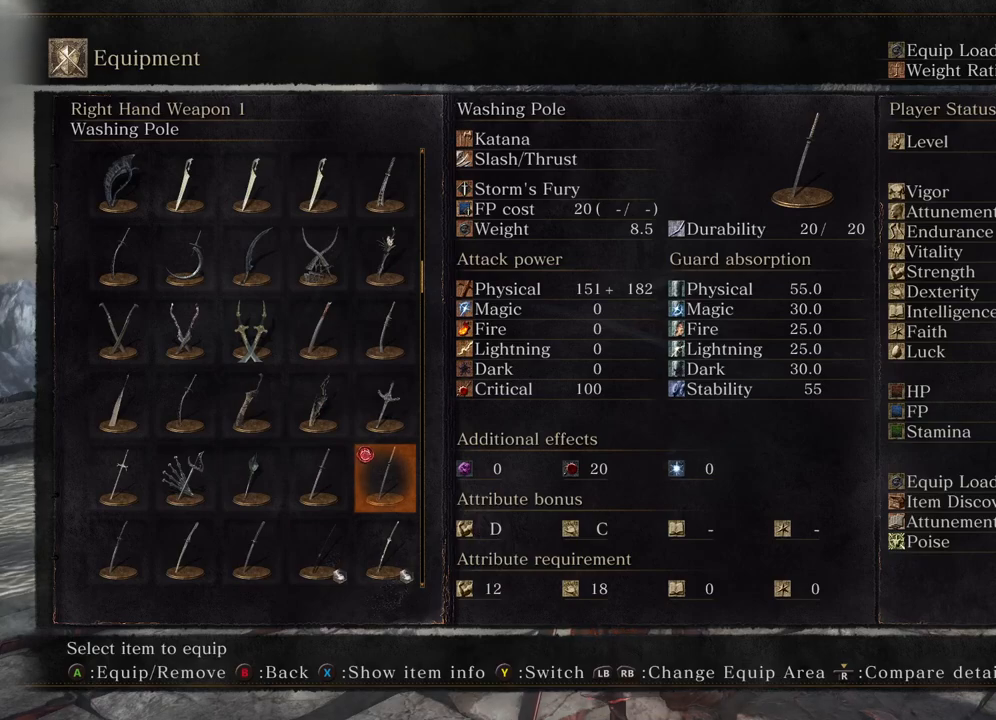
{"buttons": [], "left_stick": "center", "right_stick": "center", "events": []}
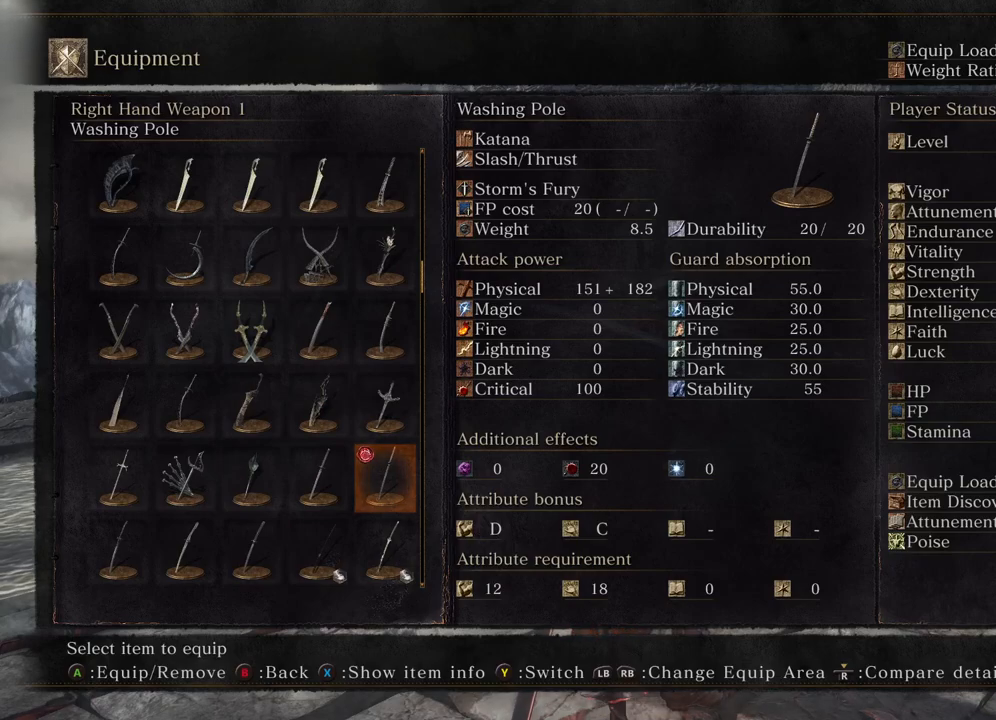
{"buttons": [], "left_stick": "center", "right_stick": "center", "events": []}
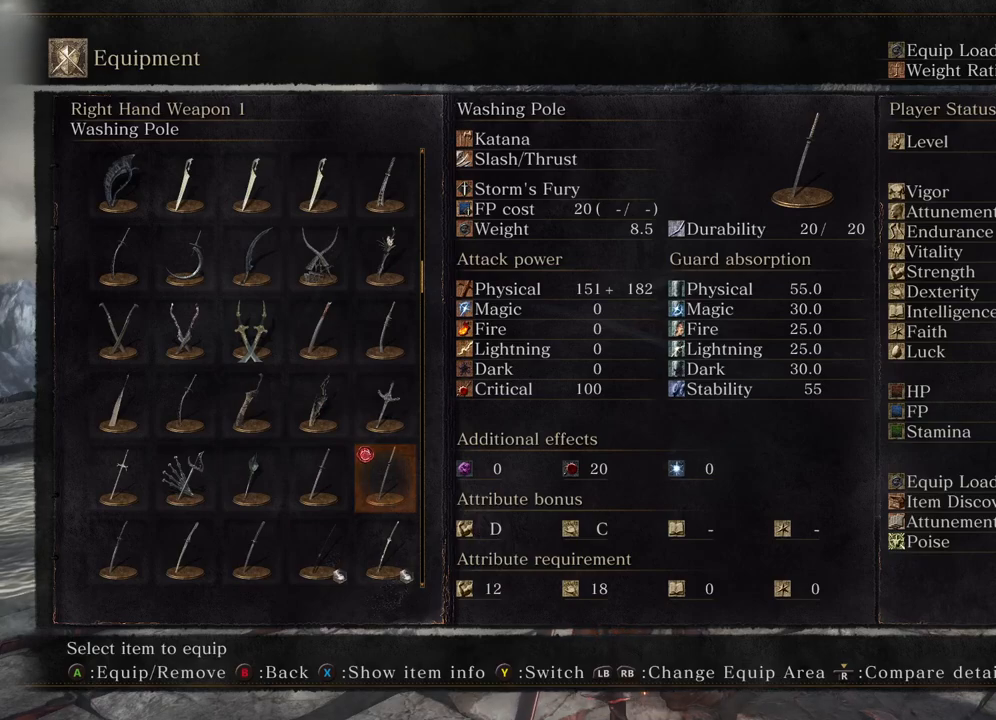
{"buttons": [], "left_stick": "center", "right_stick": "center", "events": []}
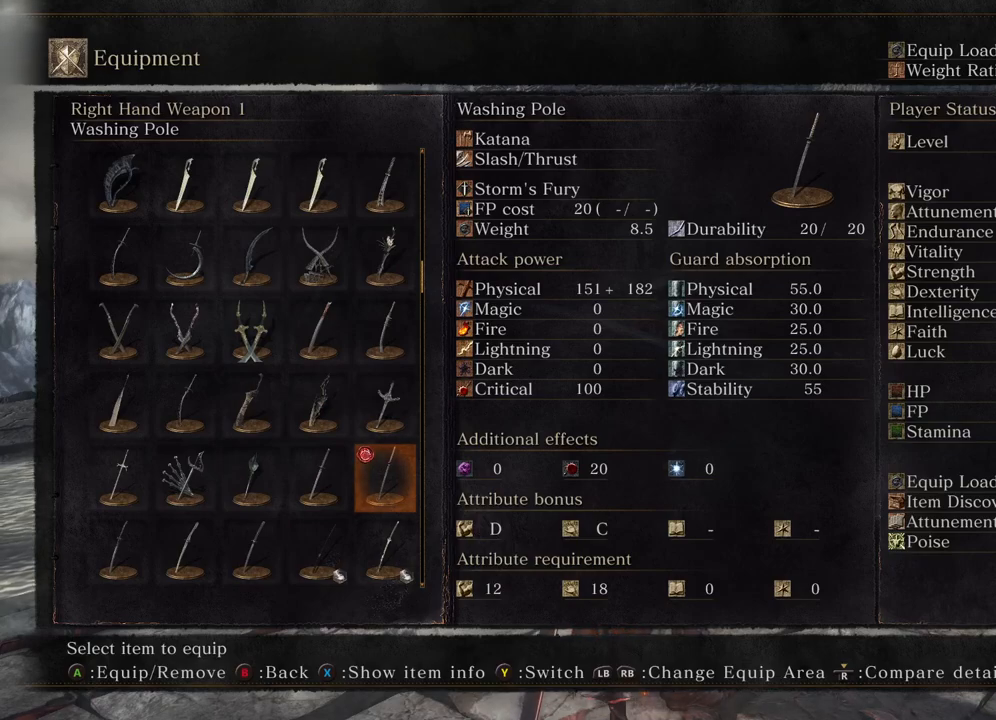
{"buttons": ["X"], "left_stick": "center", "right_stick": "center", "events": [[483, "X", "down"]]}
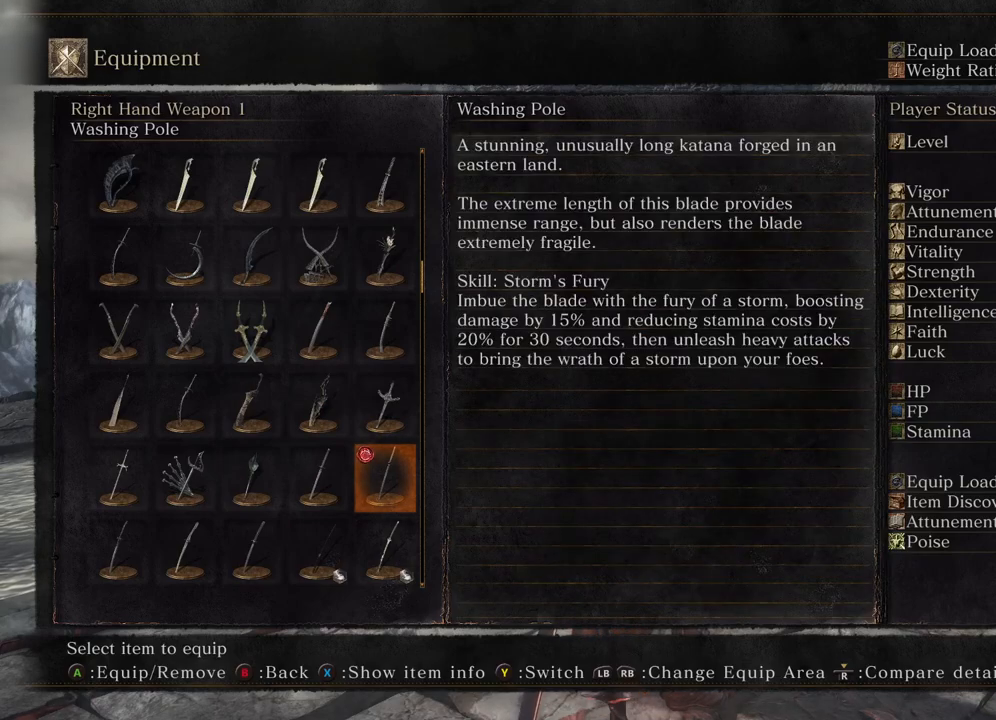
{"buttons": [], "left_stick": "center", "right_stick": "center", "events": [[133, "X", "up"]]}
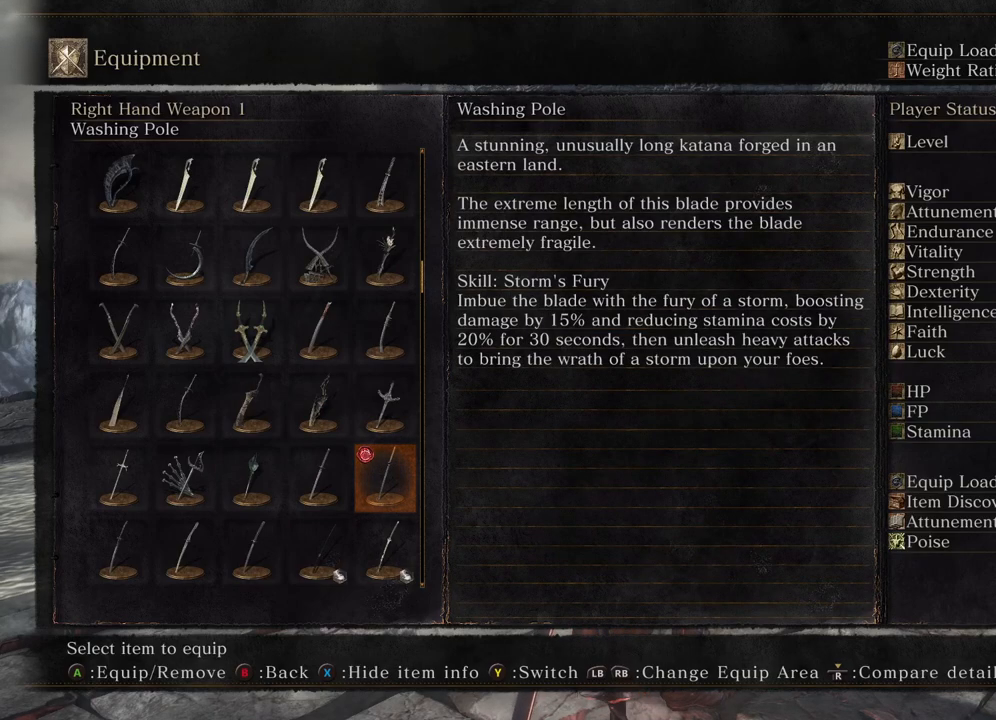
{"buttons": [], "left_stick": "center", "right_stick": "center", "events": []}
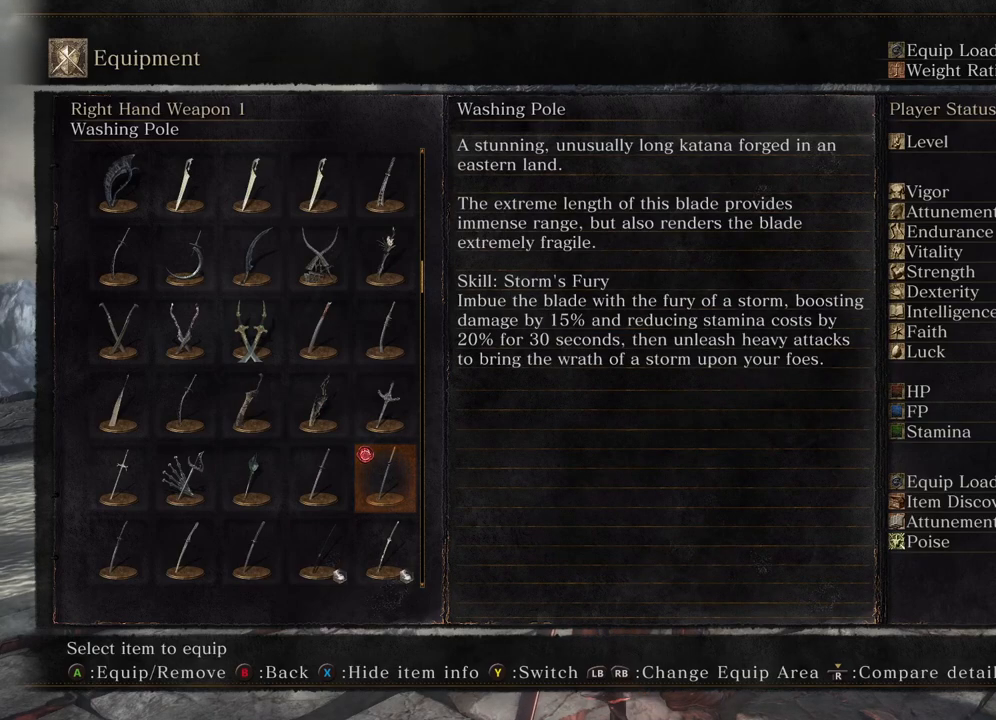
{"buttons": [], "left_stick": "center", "right_stick": "center", "events": []}
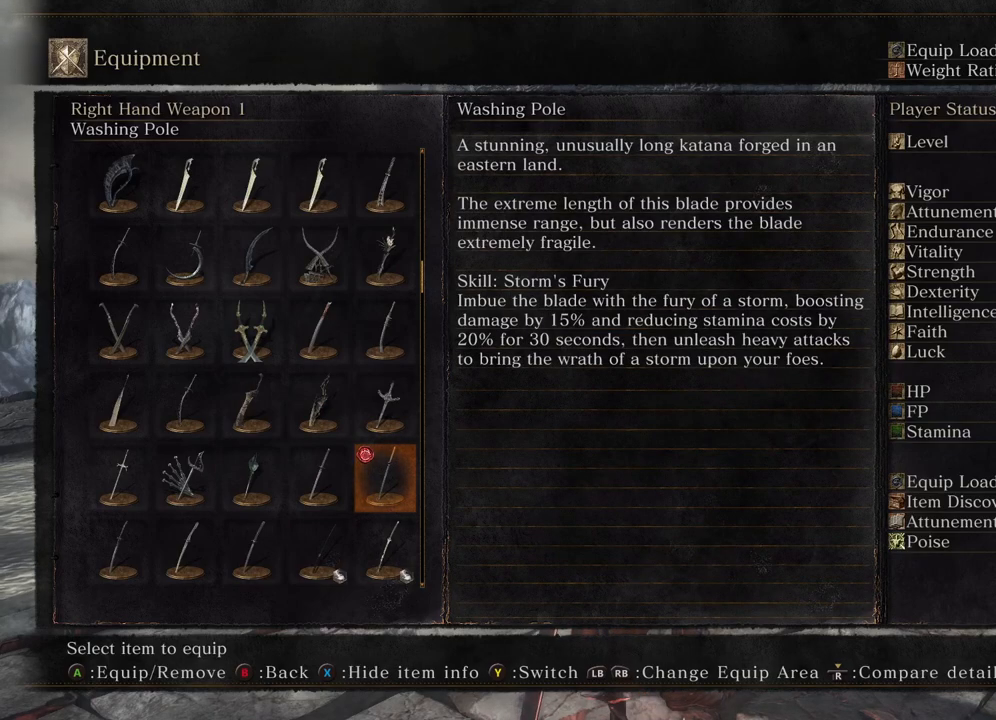
{"buttons": [], "left_stick": "center", "right_stick": "center", "events": []}
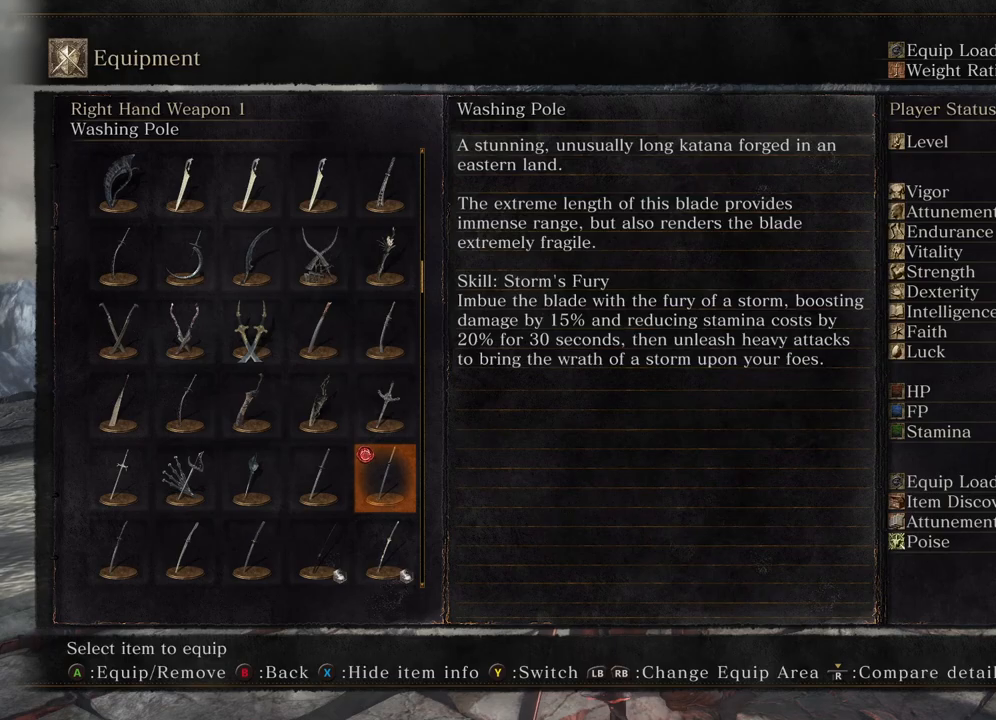
{"buttons": [], "left_stick": "center", "right_stick": "center", "events": []}
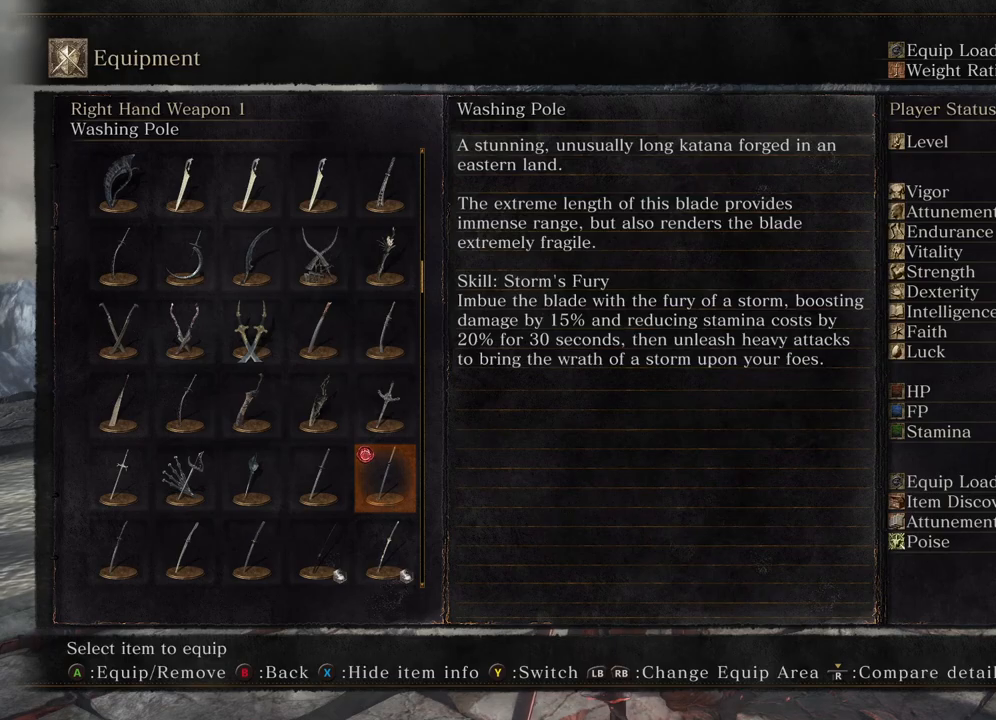
{"buttons": ["B"], "left_stick": "center", "right_stick": "center", "events": [[400, "B", "down"]]}
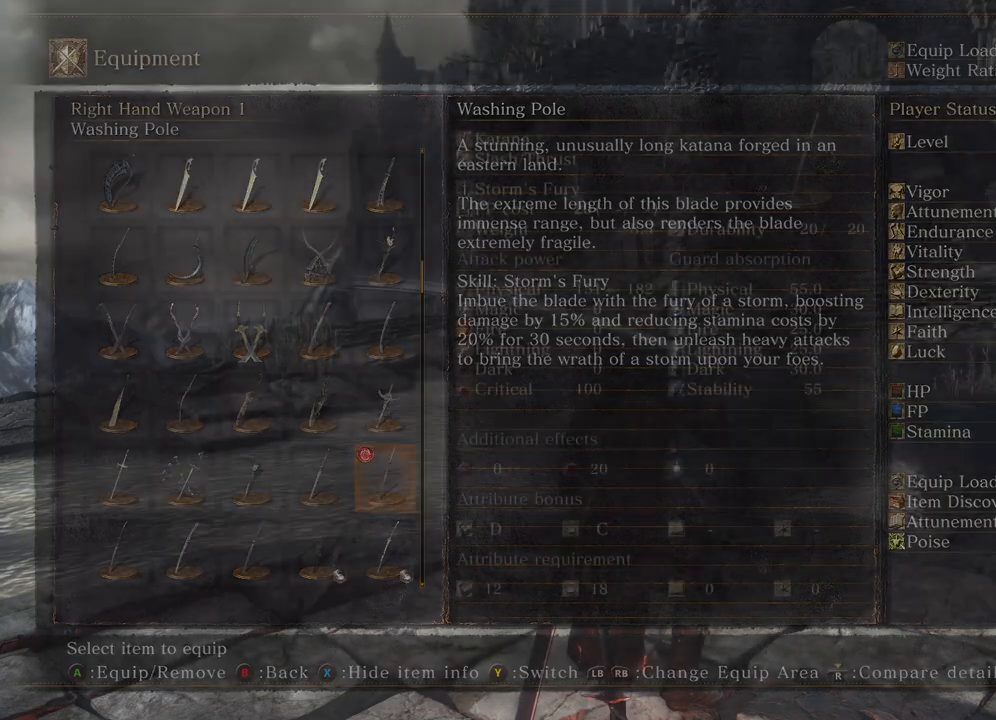
{"buttons": [], "left_stick": "center", "right_stick": "center", "events": [[83, "B", "up"], [300, "B", "down"], [417, "B", "up"]]}
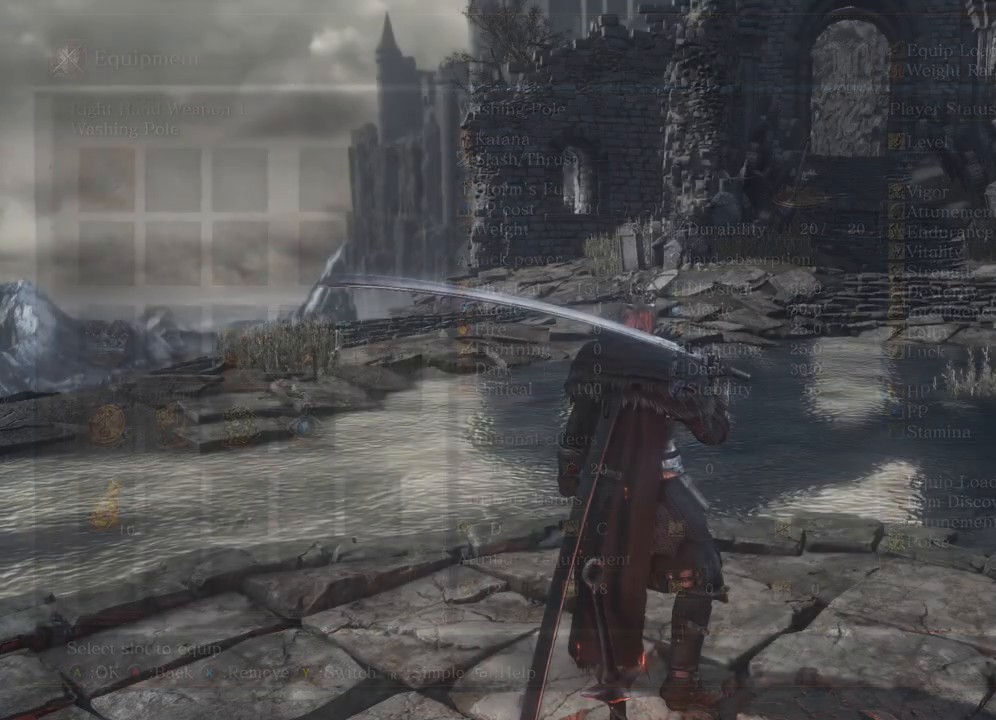
{"buttons": [], "left_stick": "center", "right_stick": "center", "events": [[233, "B", "down"], [333, "B", "up"]]}
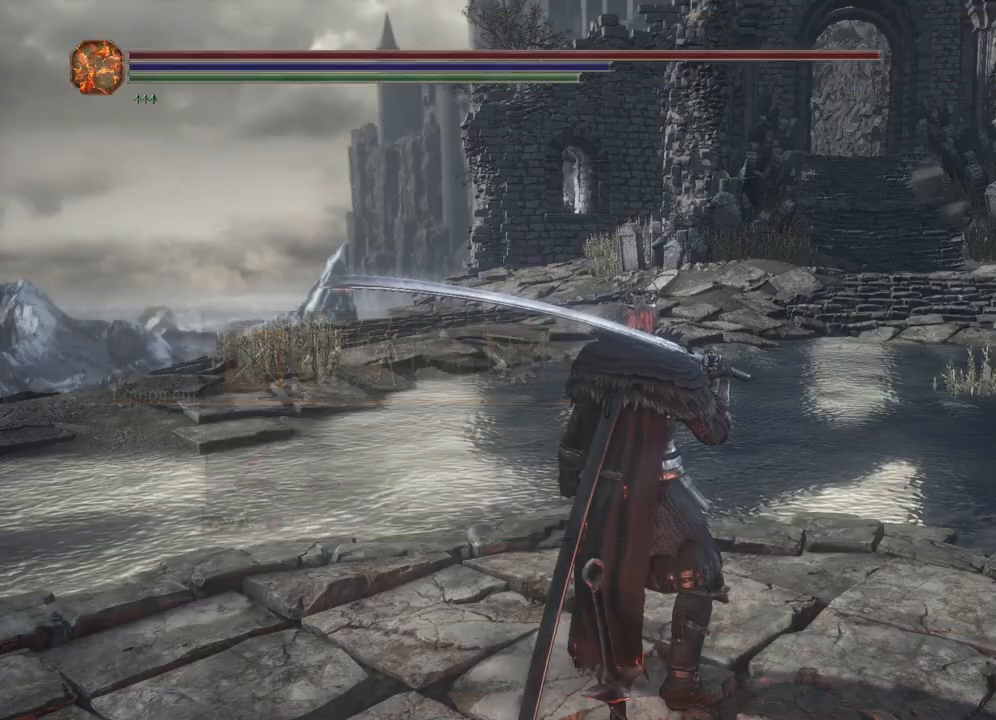
{"buttons": [], "left_stick": "center", "right_stick": "left", "events": [[233, "right_stick", "left"]]}
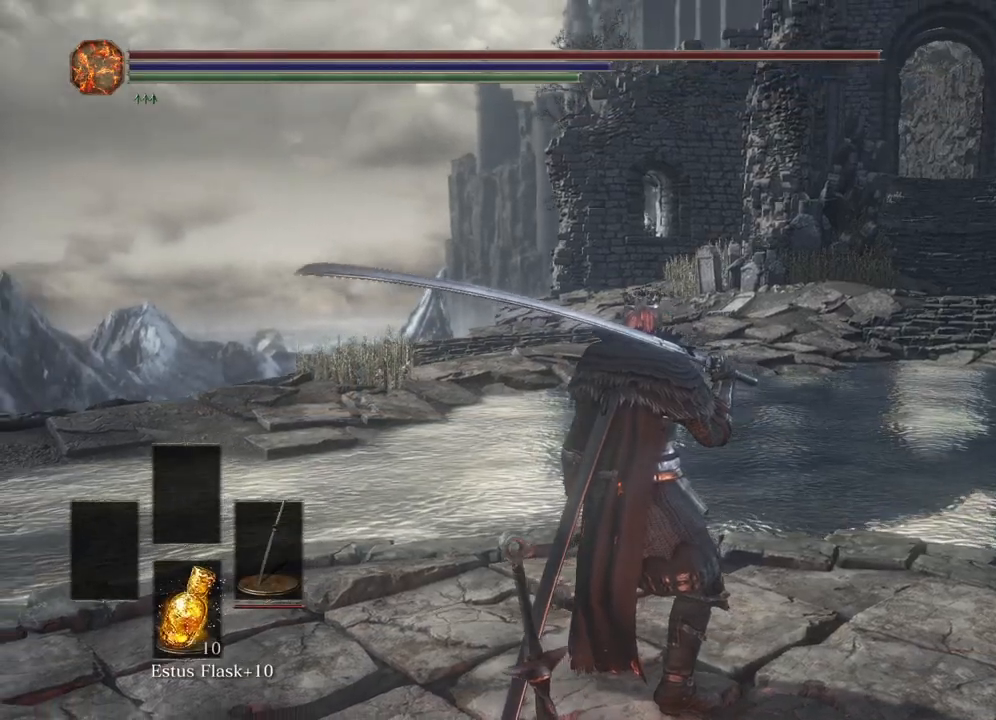
{"buttons": [], "left_stick": "center", "right_stick": "left", "events": []}
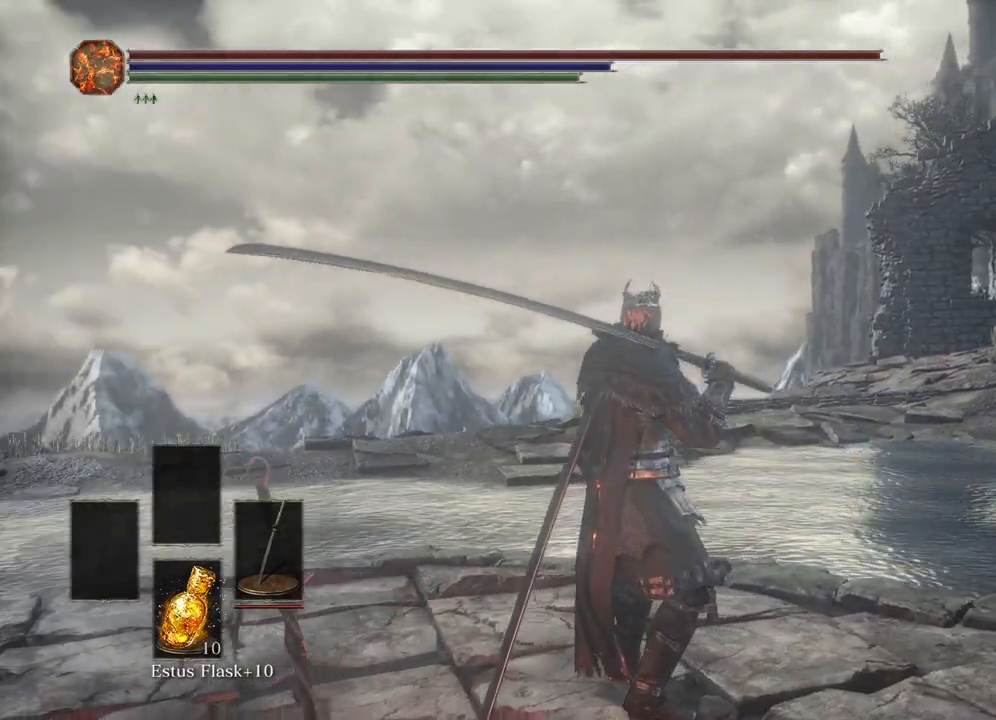
{"buttons": [], "left_stick": "center", "right_stick": "left", "events": []}
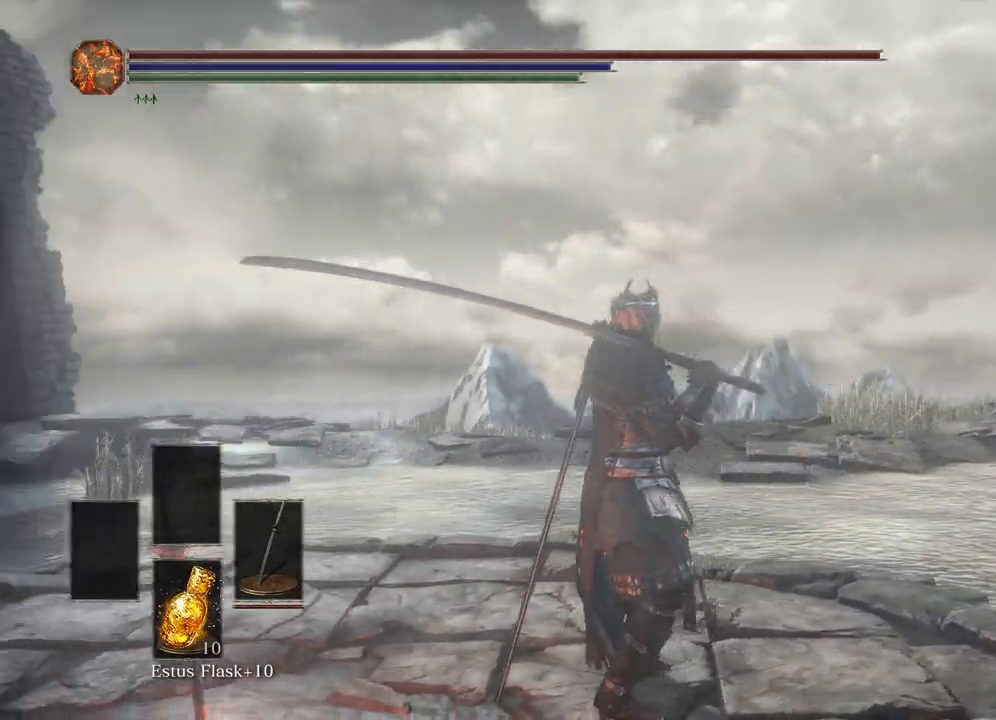
{"buttons": [], "left_stick": "center", "right_stick": "left", "events": []}
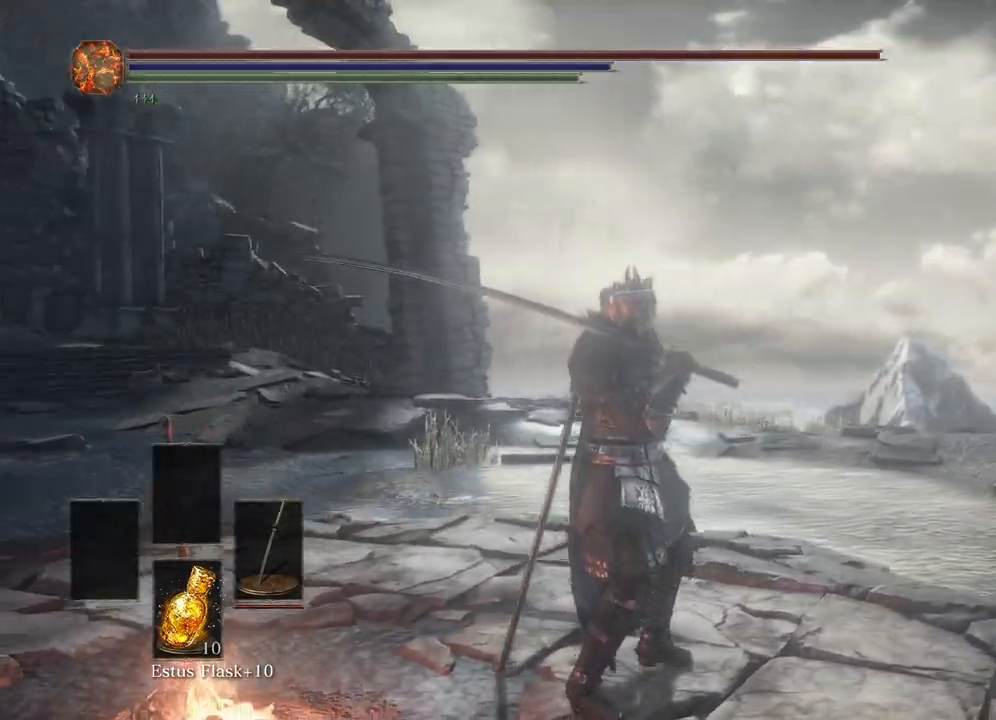
{"buttons": [], "left_stick": "center", "right_stick": "left", "events": []}
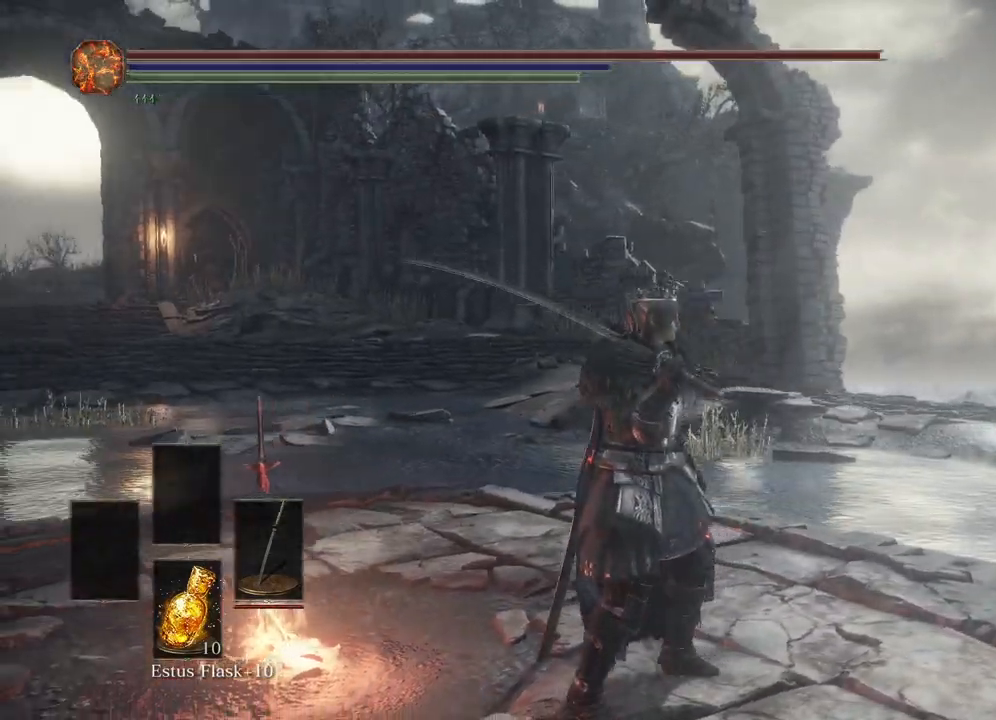
{"buttons": [], "left_stick": "center", "right_stick": "center", "events": [[133, "right_stick", "center"]]}
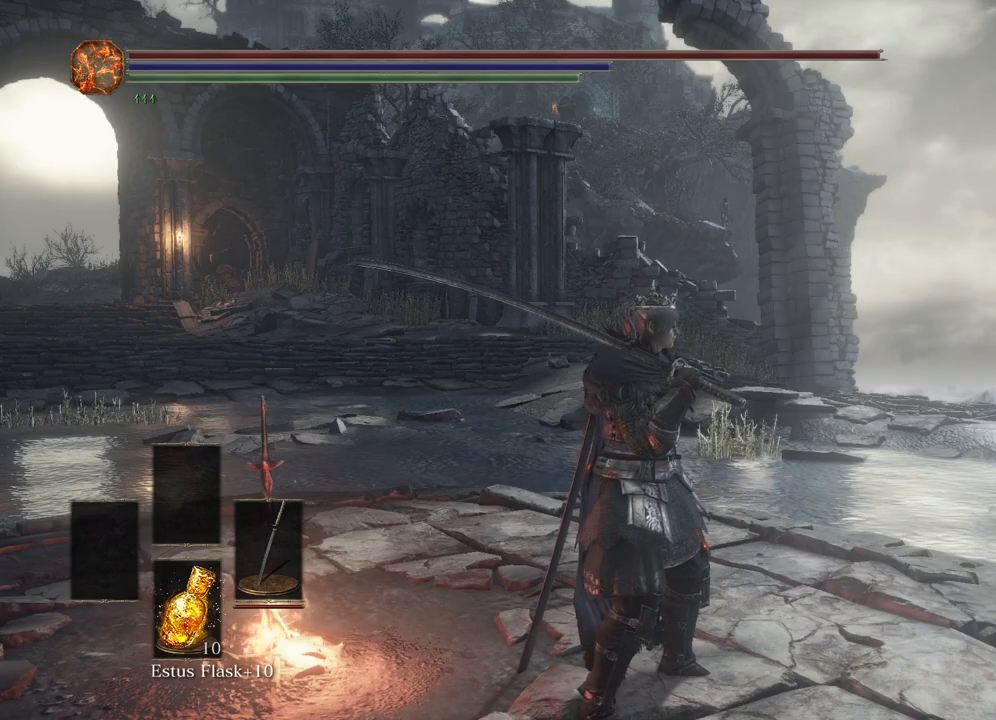
{"buttons": [], "left_stick": "center", "right_stick": "right", "events": [[250, "right_stick", "right"]]}
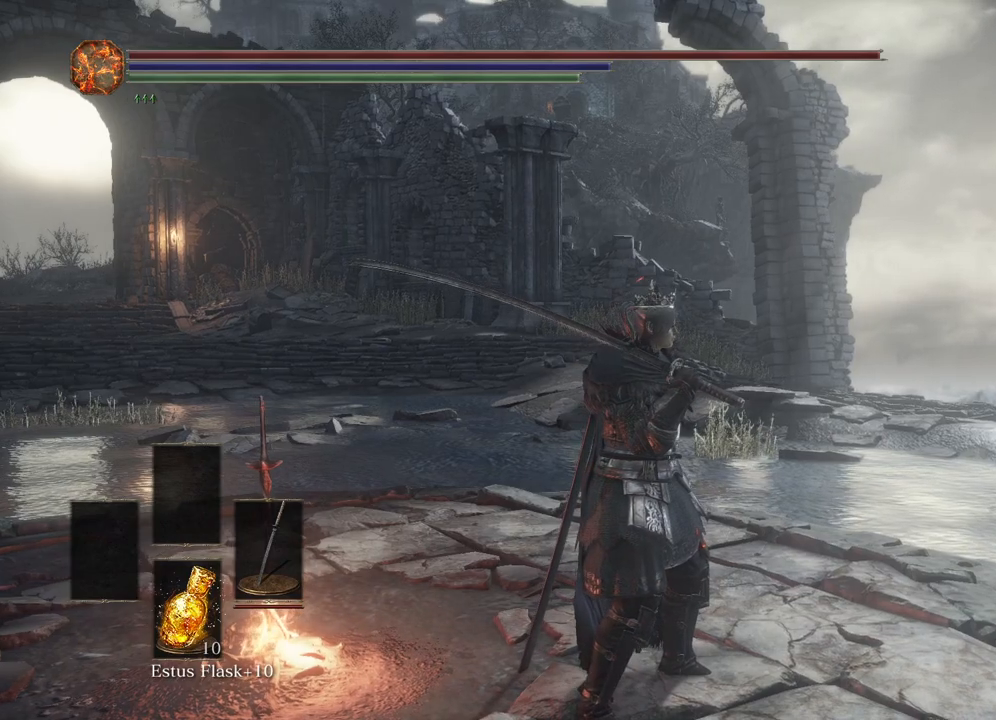
{"buttons": [], "left_stick": "center", "right_stick": "right", "events": []}
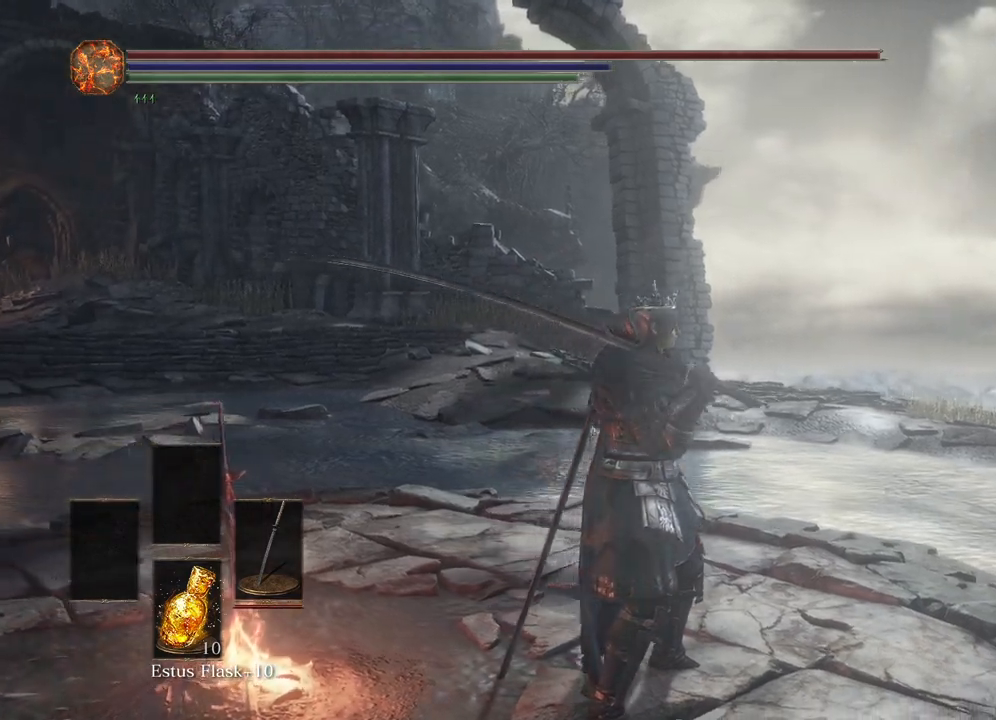
{"buttons": [], "left_stick": "center", "right_stick": "right", "events": []}
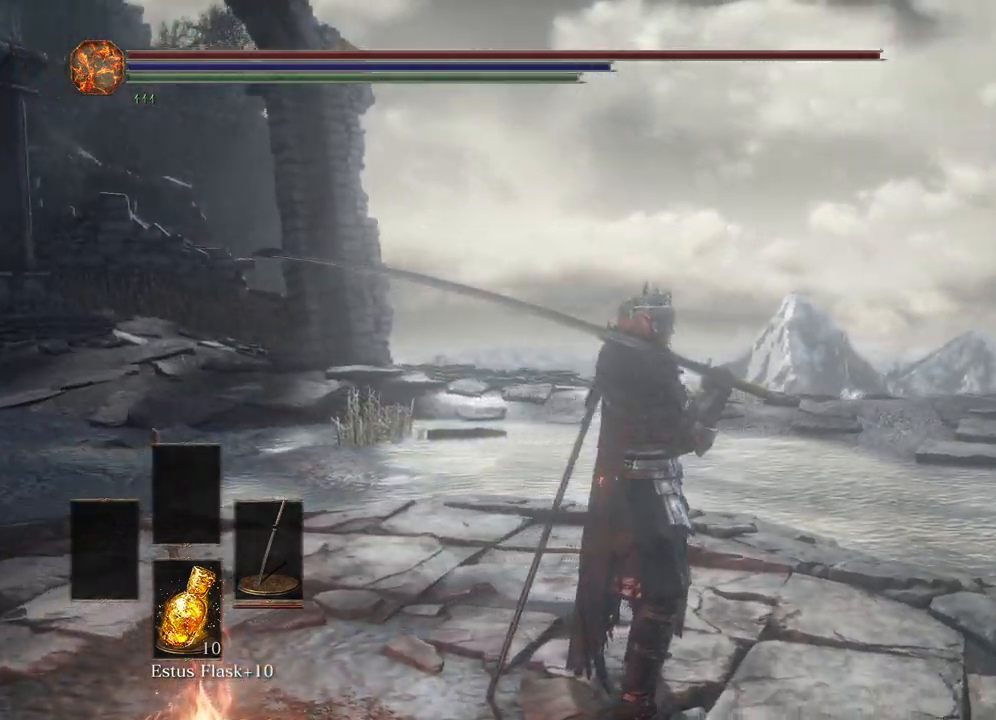
{"buttons": [], "left_stick": "center", "right_stick": "right", "events": []}
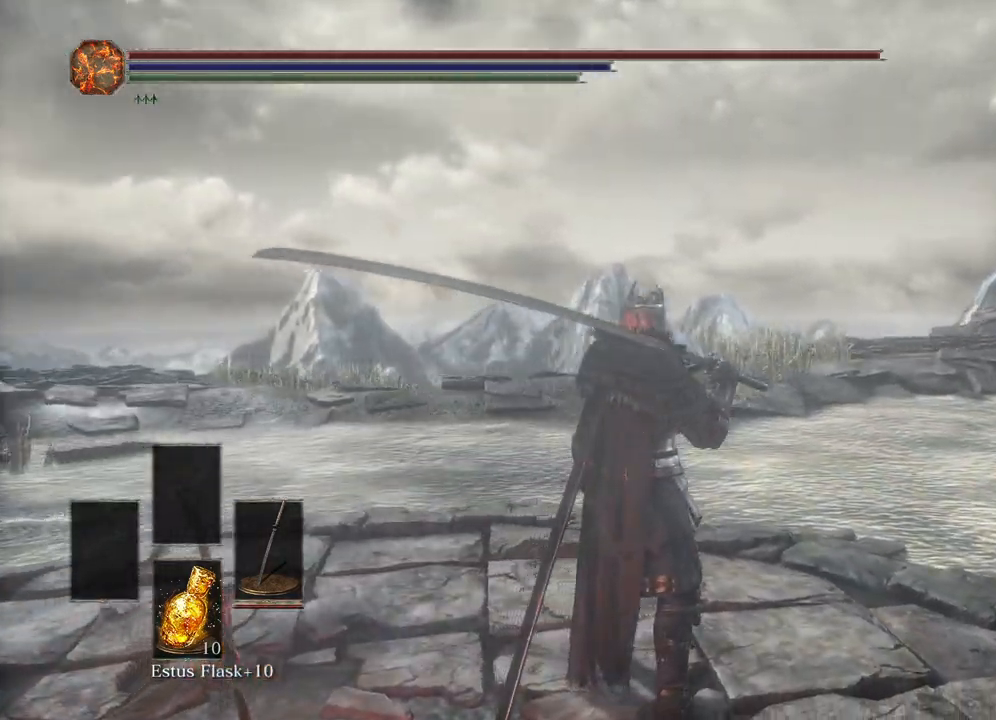
{"buttons": [], "left_stick": "center", "right_stick": "right", "events": []}
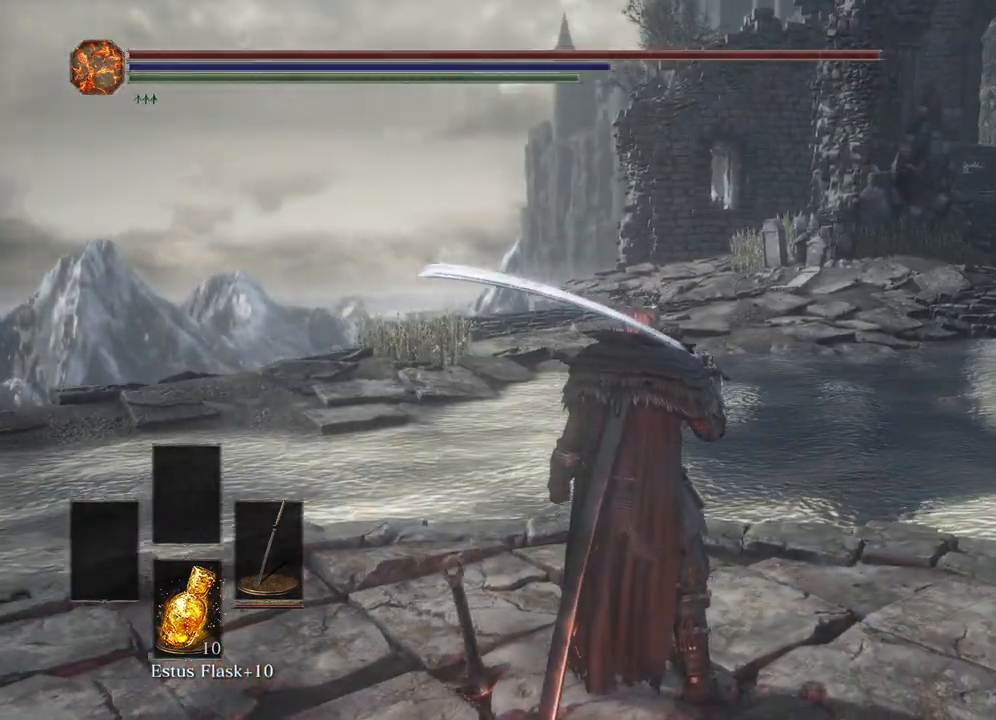
{"buttons": [], "left_stick": "center", "right_stick": "right", "events": []}
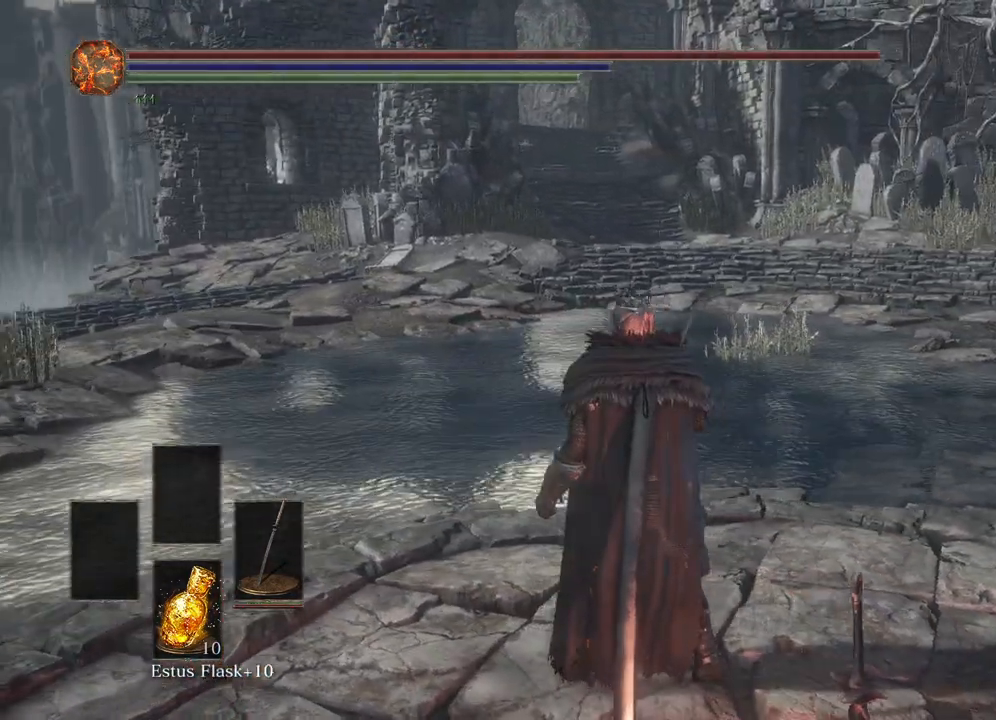
{"buttons": [], "left_stick": "center", "right_stick": "right", "events": []}
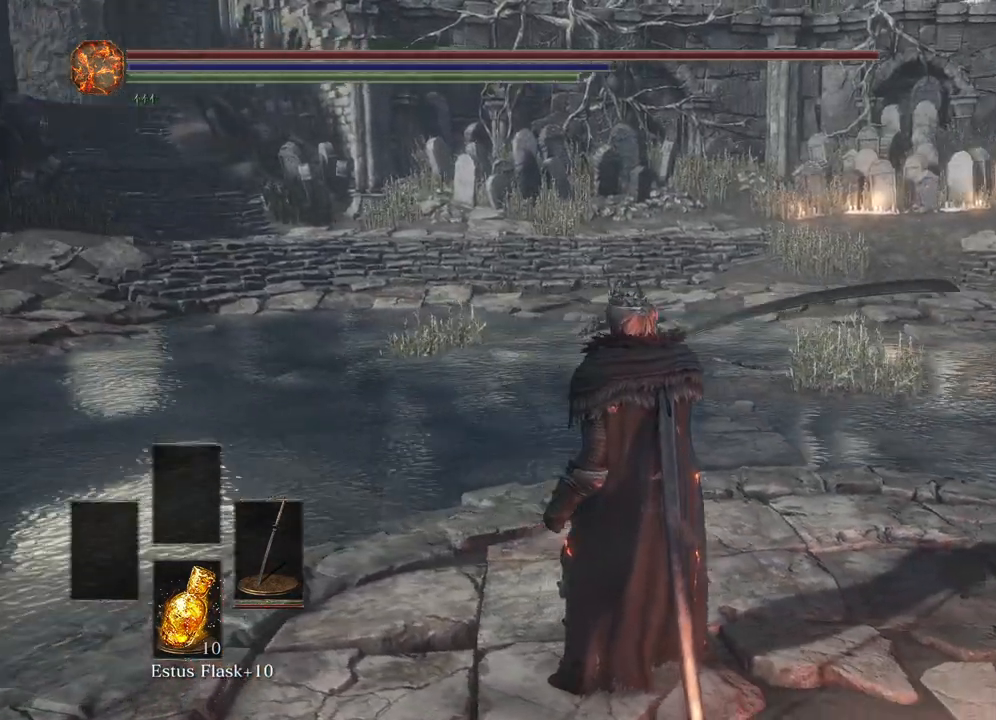
{"buttons": [], "left_stick": "center", "right_stick": "center", "events": [[383, "right_stick", "center"]]}